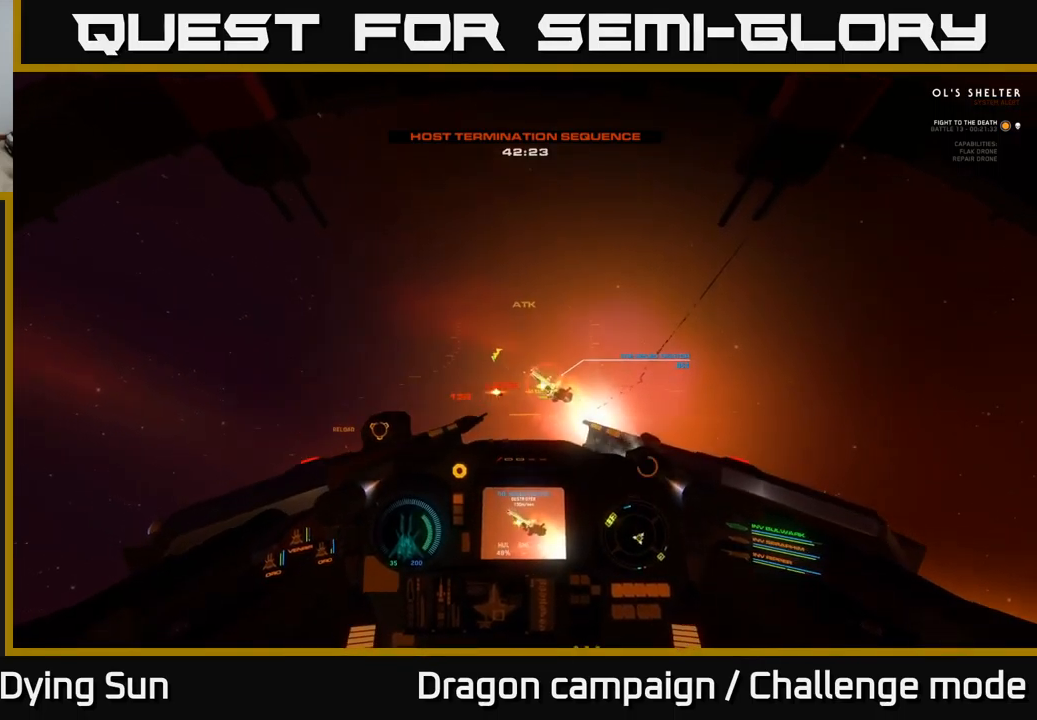
Gameplay with a controller (Xbox layout); each line is a JSON object with the inputs held at the frame after it. "events" lists button and stick changes between this image and that frame as [ms after this image, input, new state], when the widget could be followed in between.
{"buttons": ["R2"], "left_stick": "down-left", "right_stick": "center", "events": [[33, "left_stick", "down"], [50, "R2", "up"], [150, "R2", "down"], [217, "left_stick", "center"], [267, "R2", "up"], [383, "R2", "down"], [383, "left_stick", "down"], [500, "left_stick", "down-left"]]}
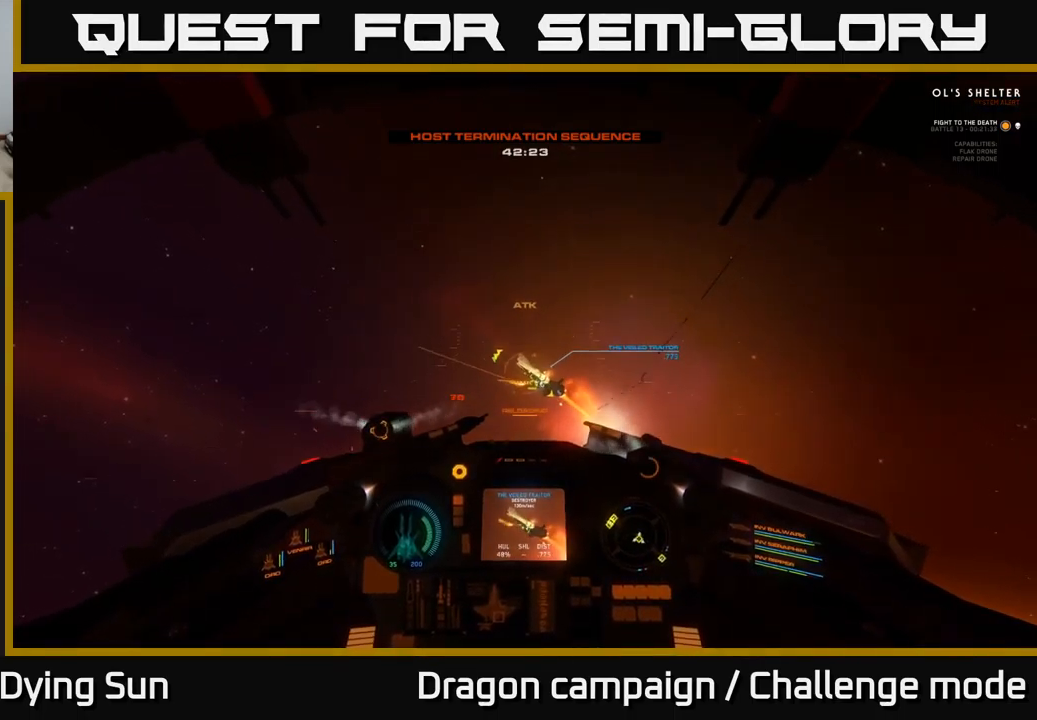
{"buttons": ["L2", "R2"], "left_stick": "center", "right_stick": "center", "events": [[17, "R2", "up"], [17, "left_stick", "center"], [50, "right_stick", "up-left"], [117, "L2", "down"], [117, "R2", "down"], [267, "R2", "up"], [283, "L2", "up"], [350, "R2", "down"], [350, "right_stick", "center"], [433, "L2", "down"]]}
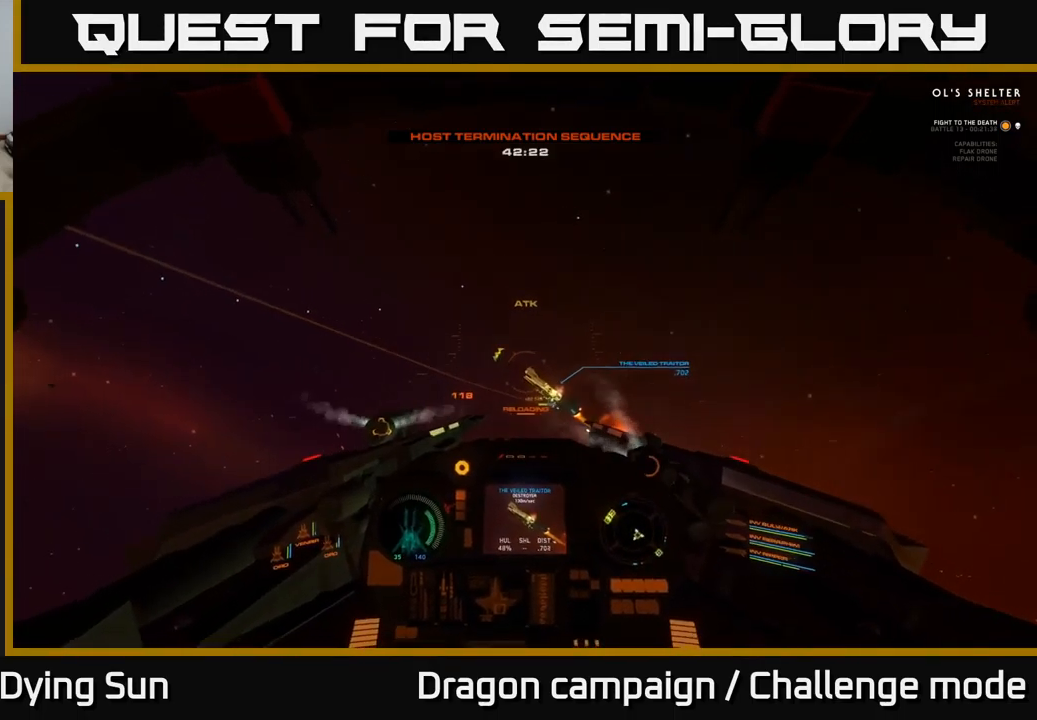
{"buttons": [], "left_stick": "center", "right_stick": "up-left", "events": [[17, "R2", "up"], [100, "L2", "up"], [150, "R2", "down"], [167, "right_stick", "down"], [200, "R2", "up"], [300, "L2", "down"], [317, "R2", "down"], [317, "right_stick", "up-left"], [433, "L2", "up"], [433, "R2", "up"]]}
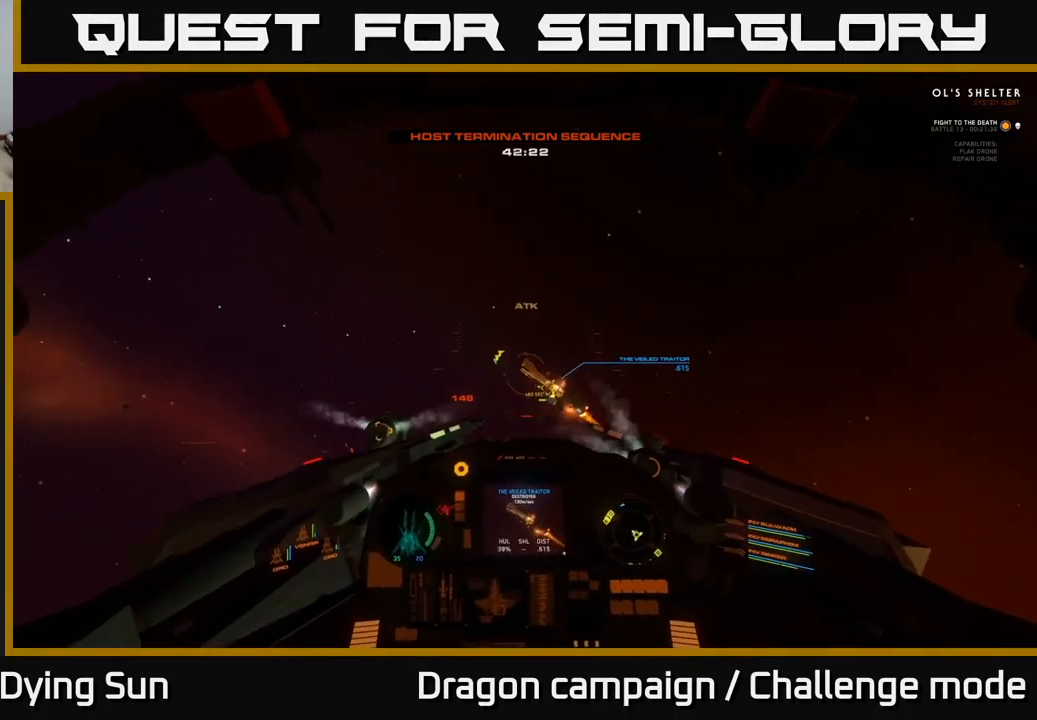
{"buttons": [], "left_stick": "down-left", "right_stick": "center", "events": [[33, "R2", "down"], [33, "left_stick", "down"], [183, "R2", "up"], [200, "left_stick", "center"], [200, "right_stick", "center"], [300, "Y", "down"], [350, "Y", "up"], [383, "left_stick", "down-left"]]}
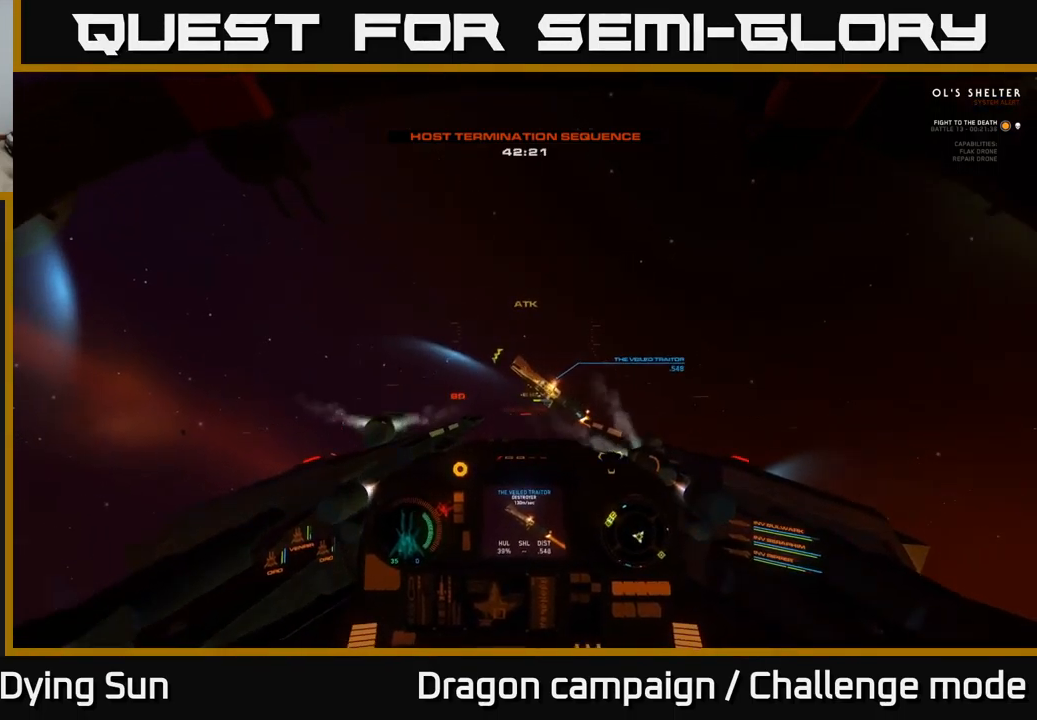
{"buttons": [], "left_stick": "center", "right_stick": "center", "events": [[17, "right_stick", "up-left"], [67, "left_stick", "center"], [133, "right_stick", "center"], [267, "L2", "down"], [333, "right_stick", "left"], [400, "L2", "up"], [450, "right_stick", "center"]]}
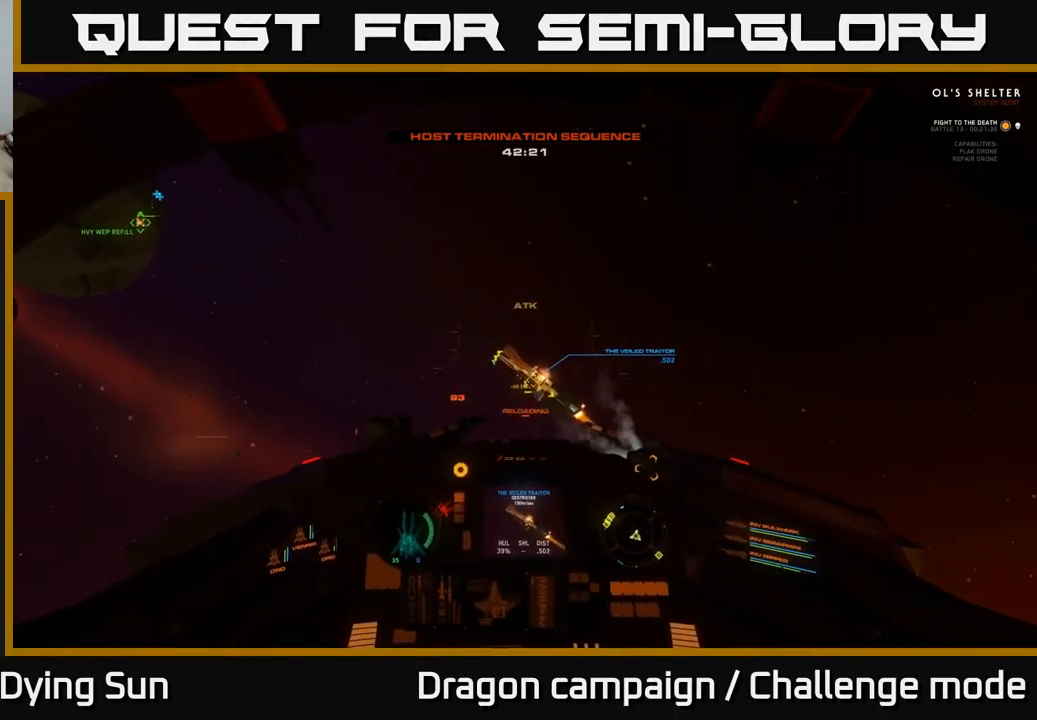
{"buttons": ["R3"], "left_stick": "center", "right_stick": "left", "events": [[17, "L2", "down"], [100, "right_stick", "up-left"], [167, "L2", "up"], [317, "L2", "down"], [400, "R3", "down"], [450, "right_stick", "left"], [500, "L2", "up"]]}
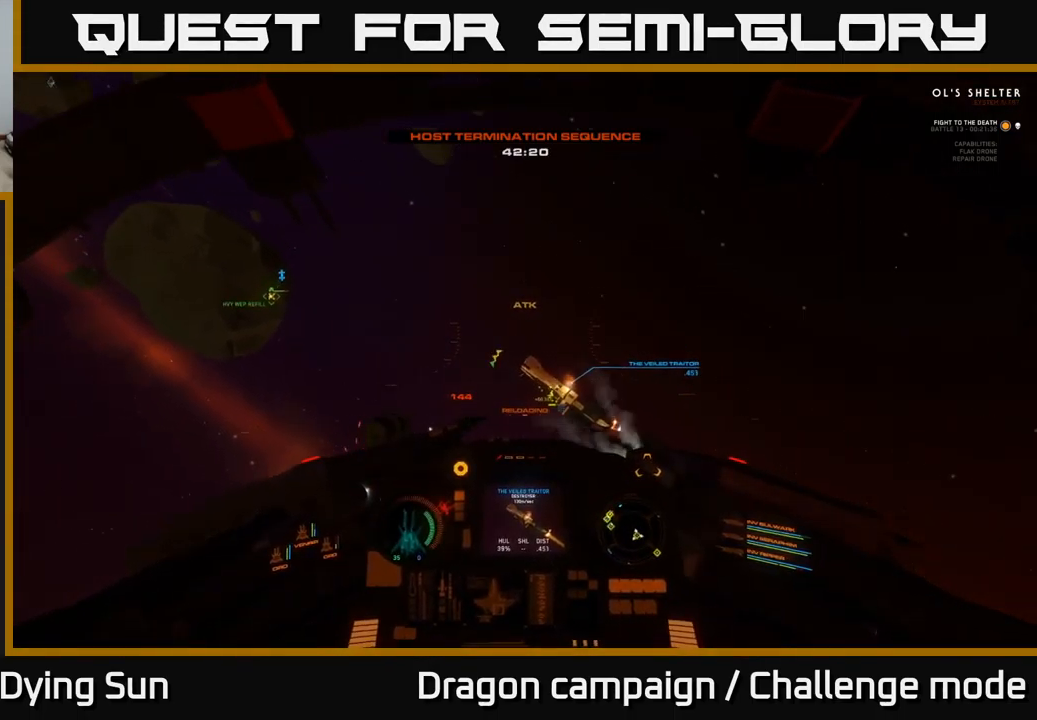
{"buttons": [], "left_stick": "center", "right_stick": "center", "events": [[250, "L2", "down"], [300, "R3", "up"], [333, "right_stick", "center"], [450, "L2", "up"]]}
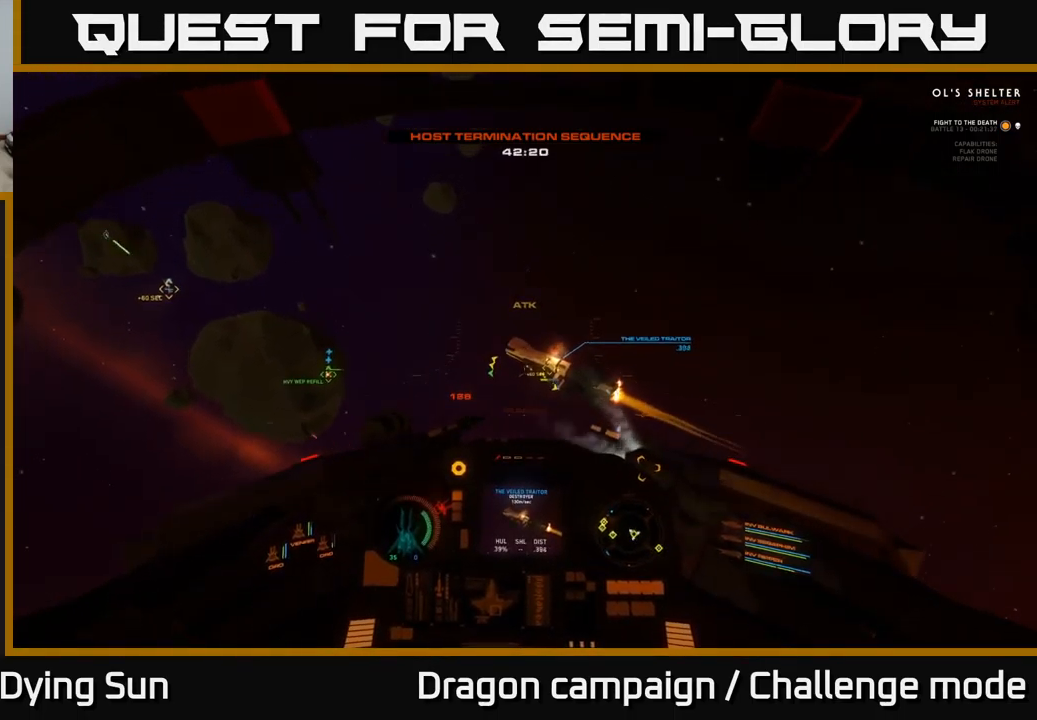
{"buttons": [], "left_stick": "center", "right_stick": "down-left", "events": [[33, "right_stick", "up"], [117, "L2", "down"], [283, "L2", "up"], [283, "right_stick", "left"], [333, "right_stick", "center"], [467, "right_stick", "down-left"]]}
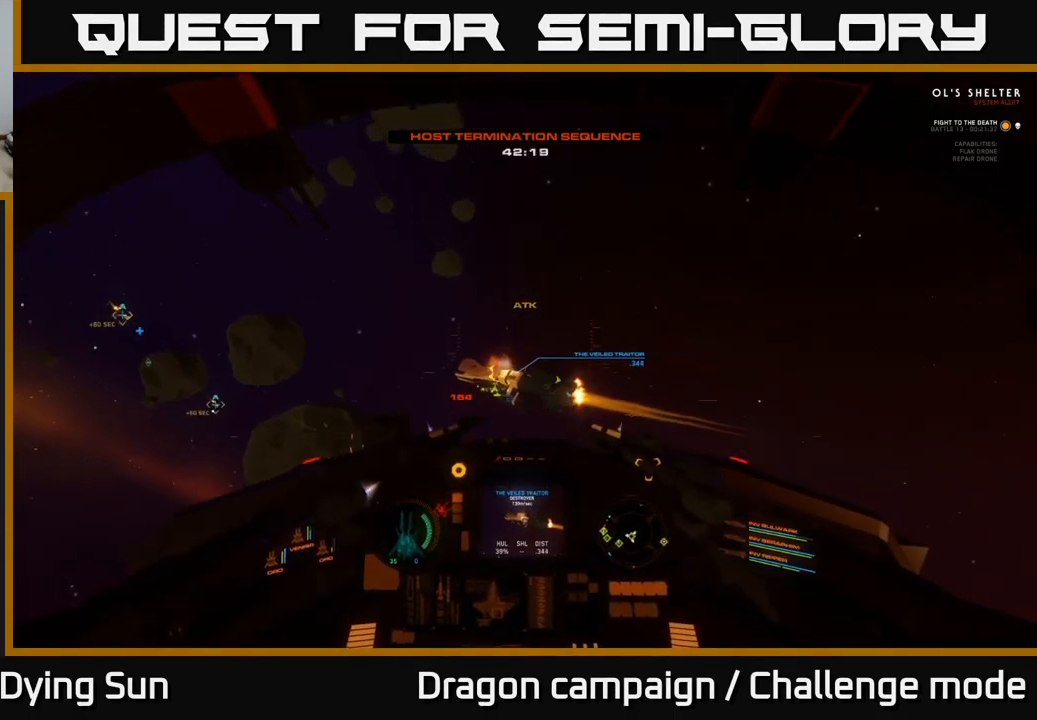
{"buttons": ["R2"], "left_stick": "center", "right_stick": "up-left", "events": [[33, "right_stick", "left"], [117, "R2", "down"], [217, "R2", "up"], [366, "right_stick", "up-left"], [466, "R2", "down"]]}
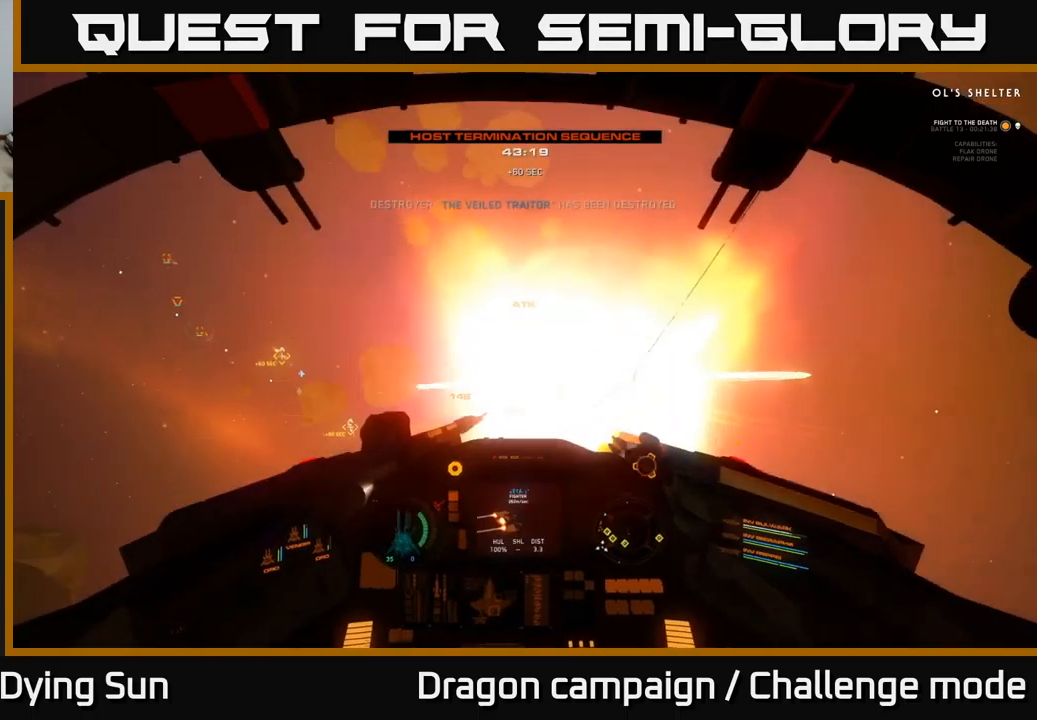
{"buttons": ["L2", "R3"], "left_stick": "center", "right_stick": "down-left", "events": [[84, "R2", "up"], [100, "right_stick", "down"], [184, "R3", "down"], [250, "right_stick", "down-left"], [367, "L2", "down"]]}
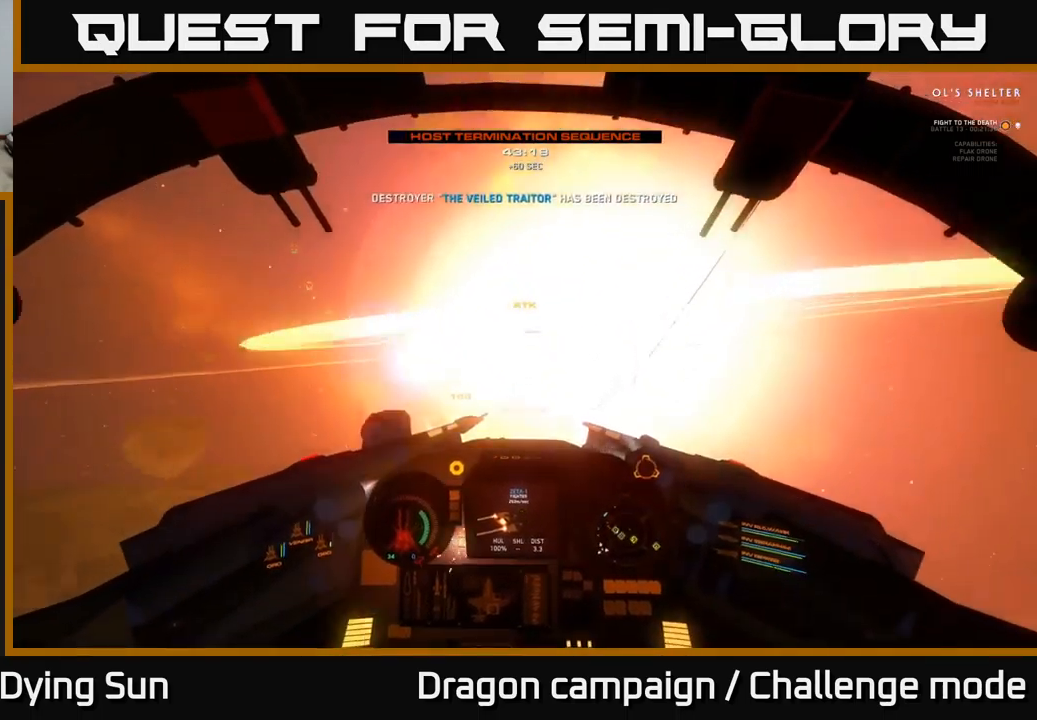
{"buttons": ["L2"], "left_stick": "center", "right_stick": "center", "events": [[84, "L2", "up"], [217, "L2", "down"], [250, "R3", "up"], [484, "right_stick", "center"]]}
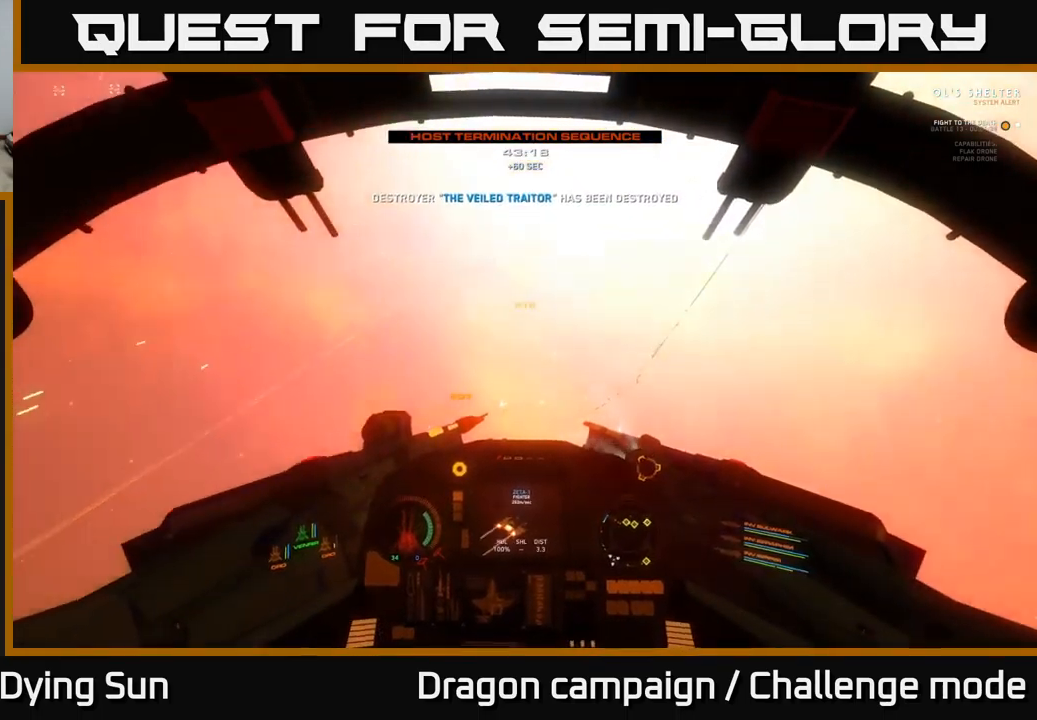
{"buttons": ["L2"], "left_stick": "center", "right_stick": "center", "events": [[217, "right_stick", "up"], [500, "right_stick", "center"]]}
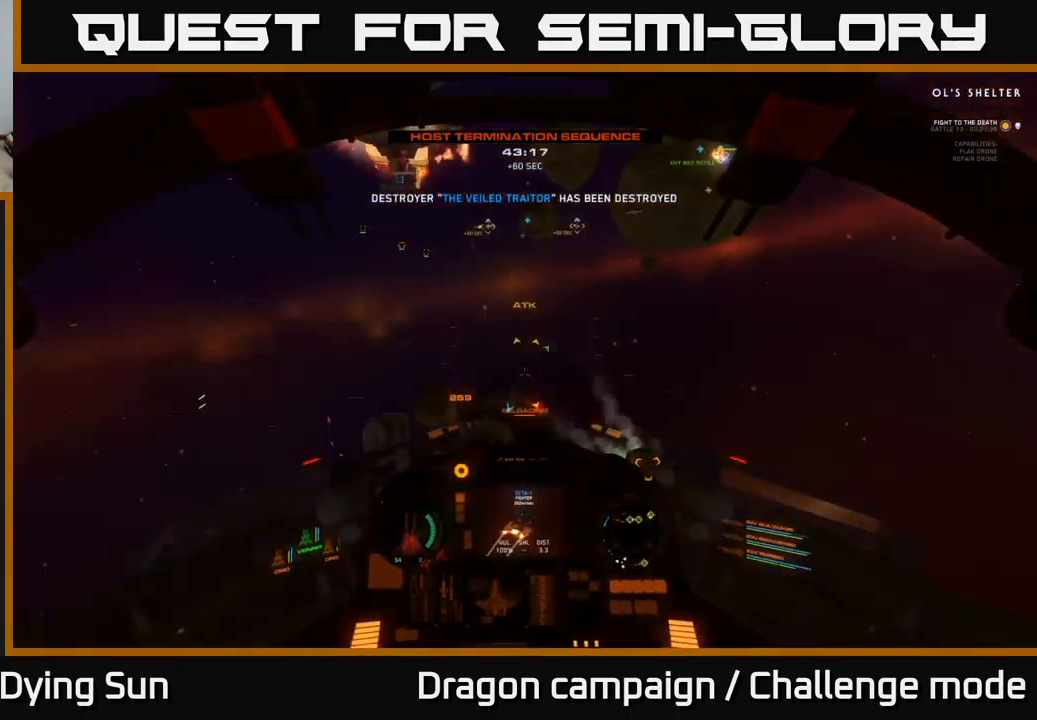
{"buttons": ["L2"], "left_stick": "center", "right_stick": "up", "events": [[284, "right_stick", "up-left"], [334, "right_stick", "up"]]}
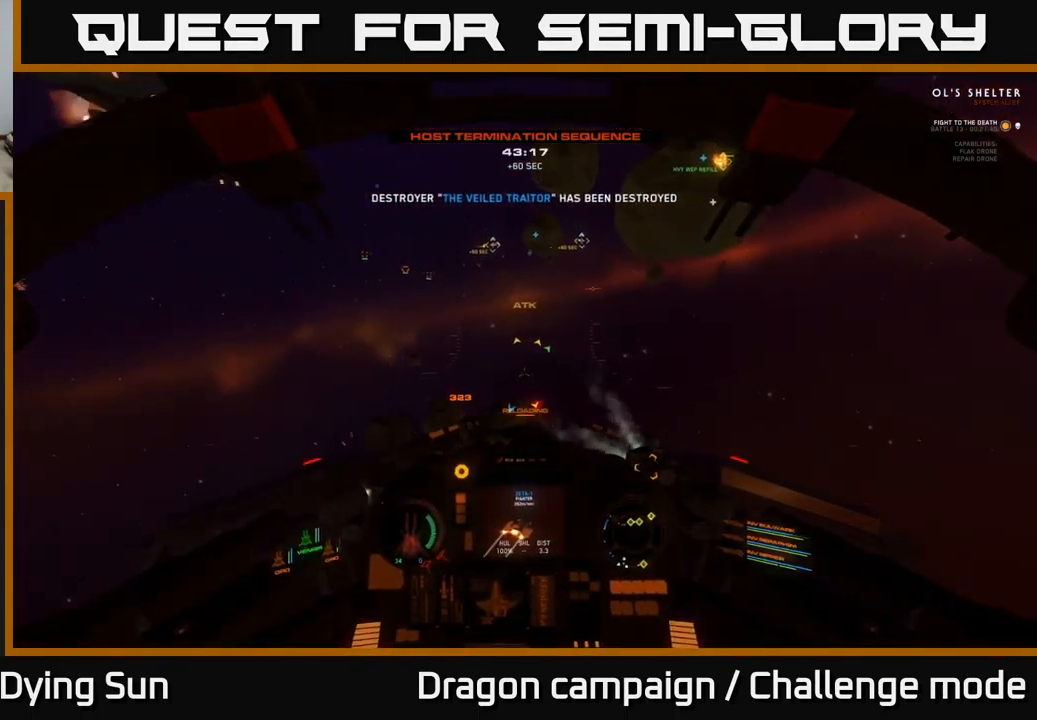
{"buttons": ["L2"], "left_stick": "center", "right_stick": "up", "events": [[84, "right_stick", "center"], [150, "right_stick", "up-right"], [234, "right_stick", "up"]]}
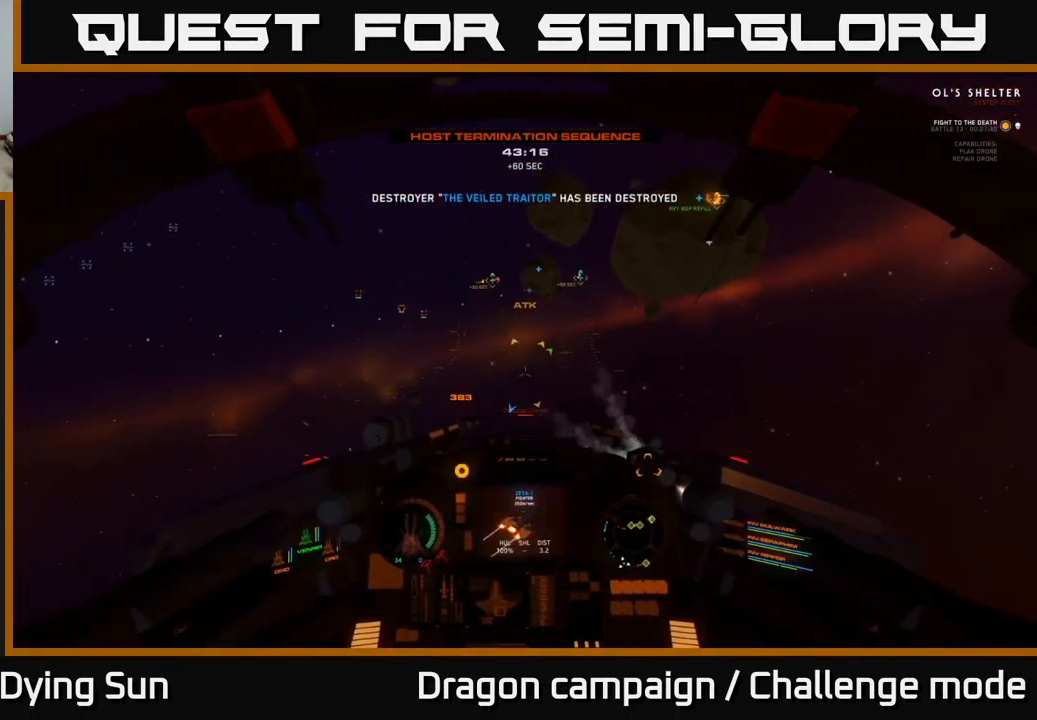
{"buttons": ["L2", "R1"], "left_stick": "center", "right_stick": "center", "events": [[367, "right_stick", "center"], [500, "R1", "down"]]}
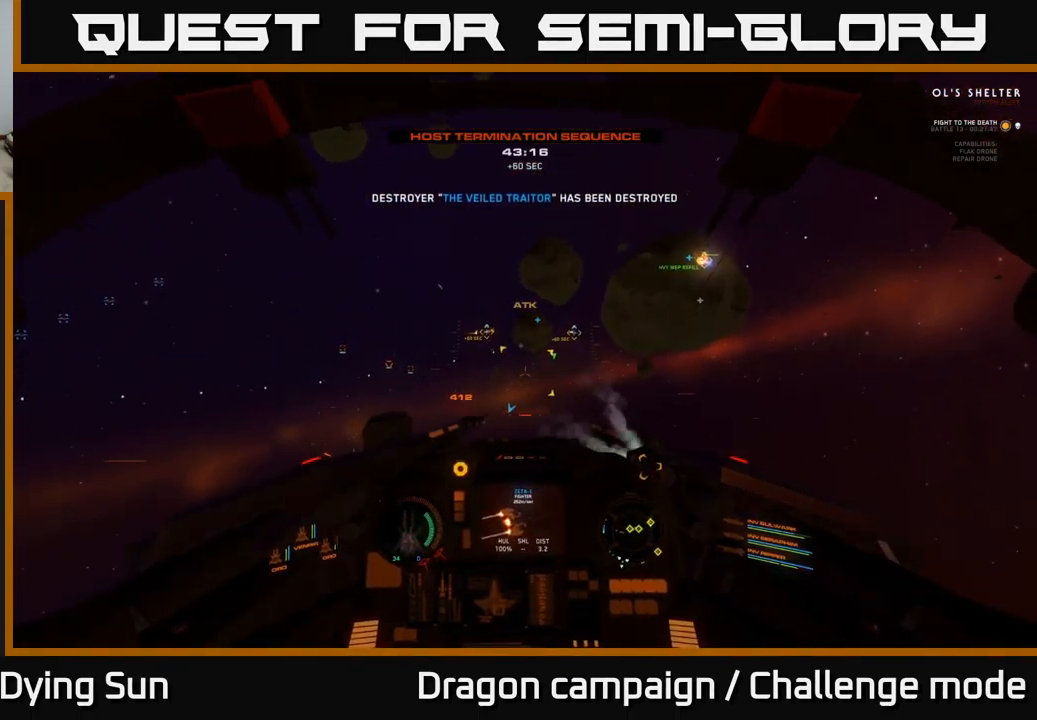
{"buttons": ["L2"], "left_stick": "center", "right_stick": "up-left", "events": [[67, "R1", "up"], [150, "right_stick", "up-left"], [217, "right_stick", "center"], [434, "right_stick", "up-left"]]}
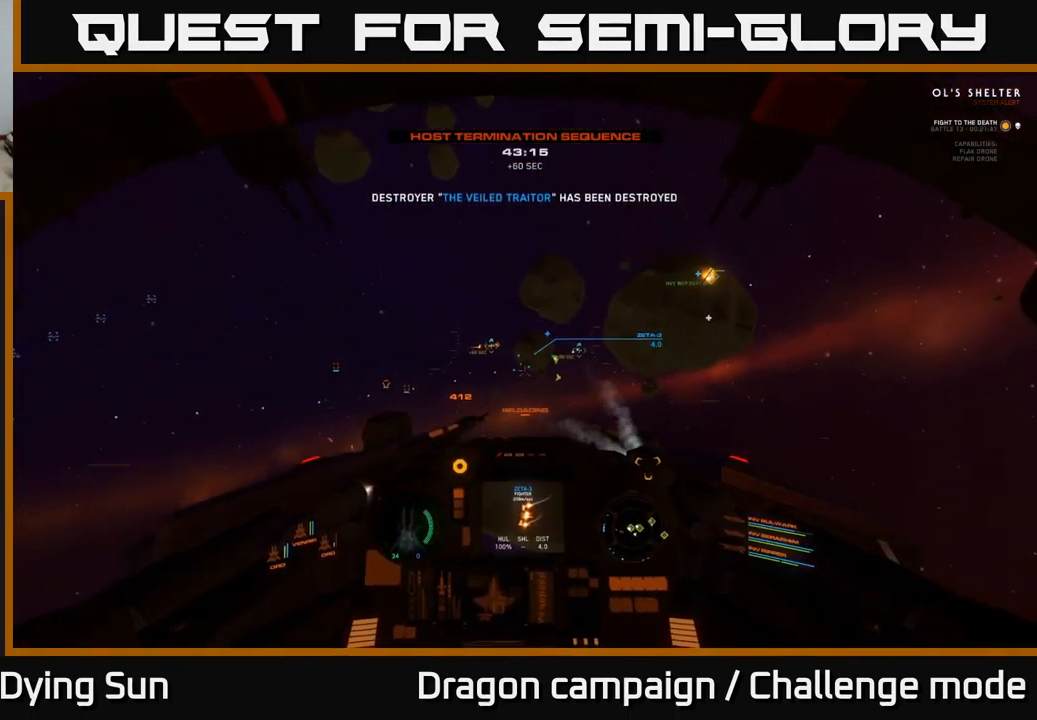
{"buttons": ["L2"], "left_stick": "center", "right_stick": "center", "events": [[50, "right_stick", "center"], [350, "right_stick", "left"], [400, "right_stick", "center"]]}
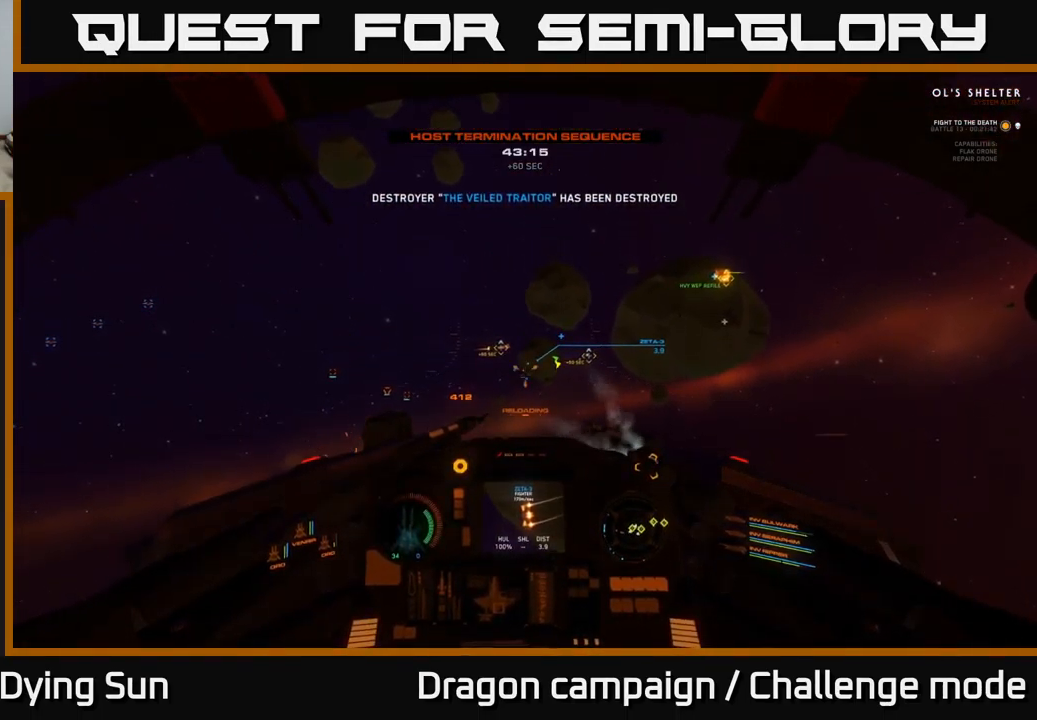
{"buttons": ["L2"], "left_stick": "center", "right_stick": "center", "events": [[217, "right_stick", "down-left"], [334, "right_stick", "center"]]}
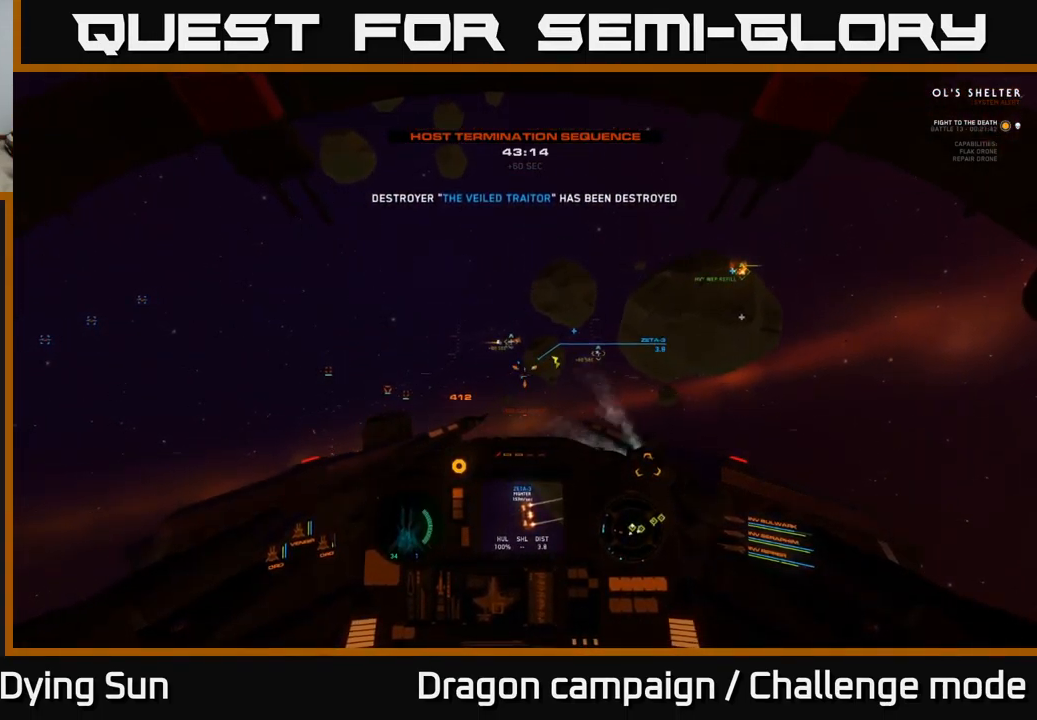
{"buttons": ["L2", "R2"], "left_stick": "center", "right_stick": "left", "events": [[100, "right_stick", "up"], [184, "right_stick", "center"], [451, "R2", "down"], [467, "right_stick", "left"]]}
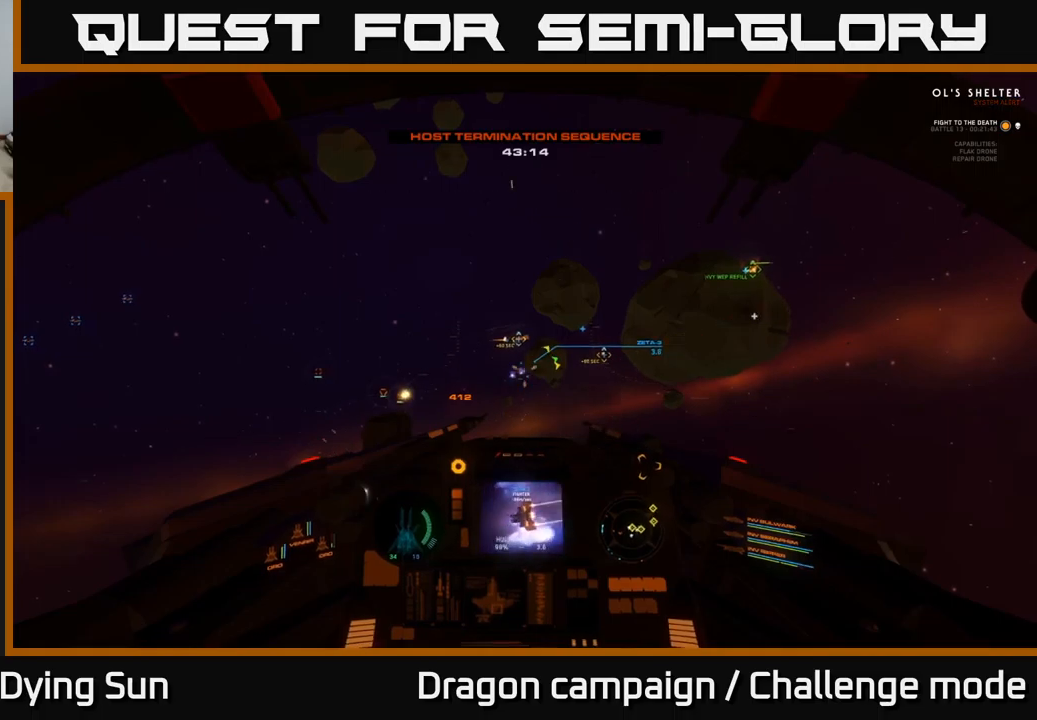
{"buttons": ["L2"], "left_stick": "center", "right_stick": "center", "events": [[33, "R2", "up"], [183, "right_stick", "center"], [316, "right_stick", "left"], [466, "right_stick", "center"]]}
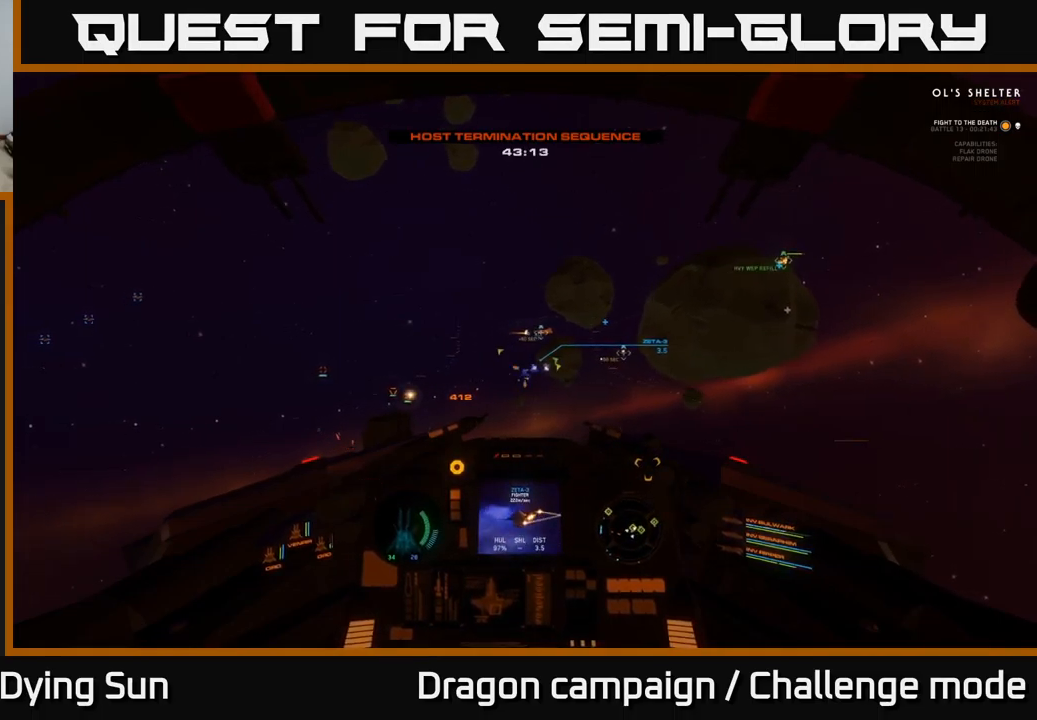
{"buttons": ["L2"], "left_stick": "center", "right_stick": "left", "events": [[150, "right_stick", "up"], [300, "right_stick", "center"], [333, "R2", "down"], [416, "R2", "up"], [483, "right_stick", "left"]]}
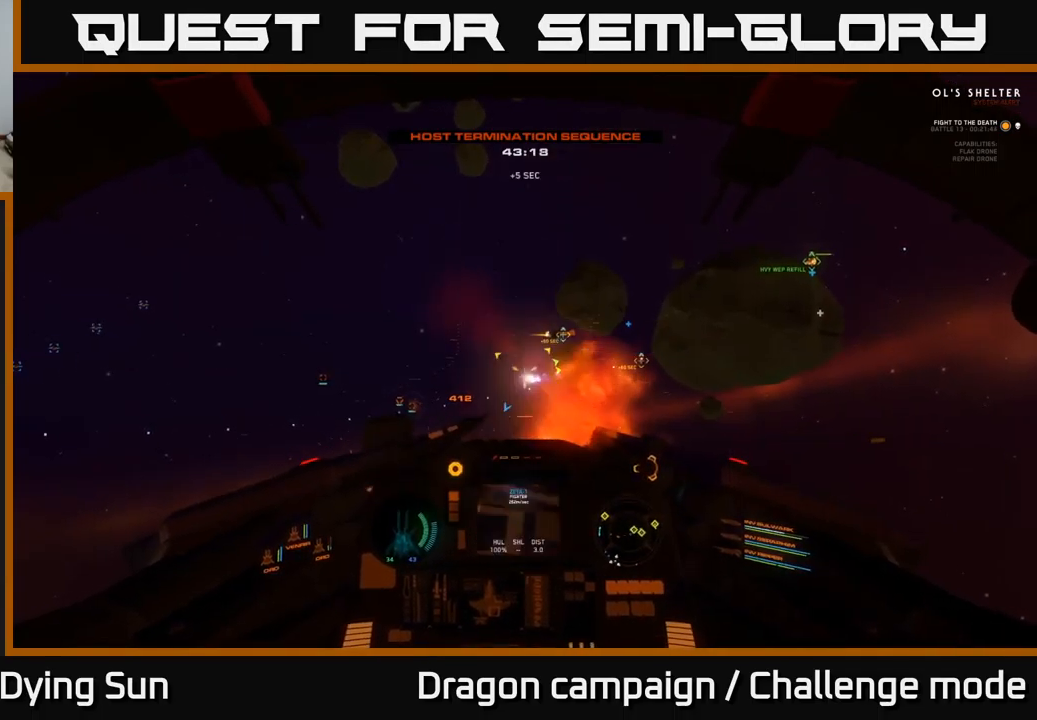
{"buttons": [], "left_stick": "center", "right_stick": "right", "events": [[33, "right_stick", "center"], [233, "right_stick", "right"], [433, "L2", "up"]]}
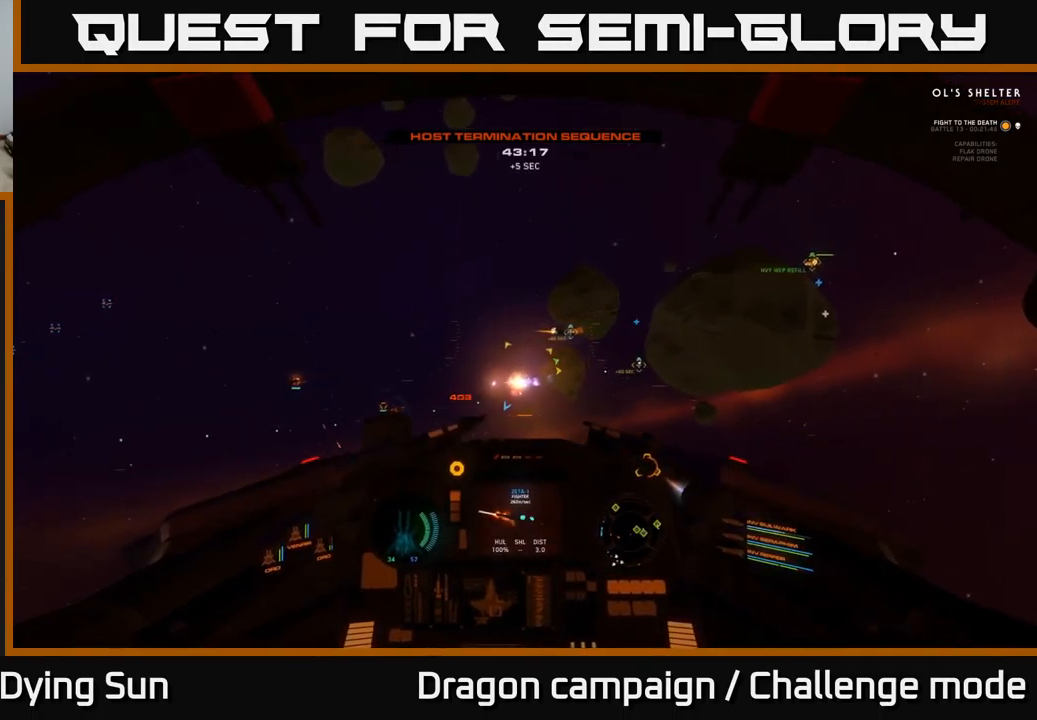
{"buttons": [], "left_stick": "center", "right_stick": "right", "events": [[66, "L1", "down"], [483, "L1", "up"]]}
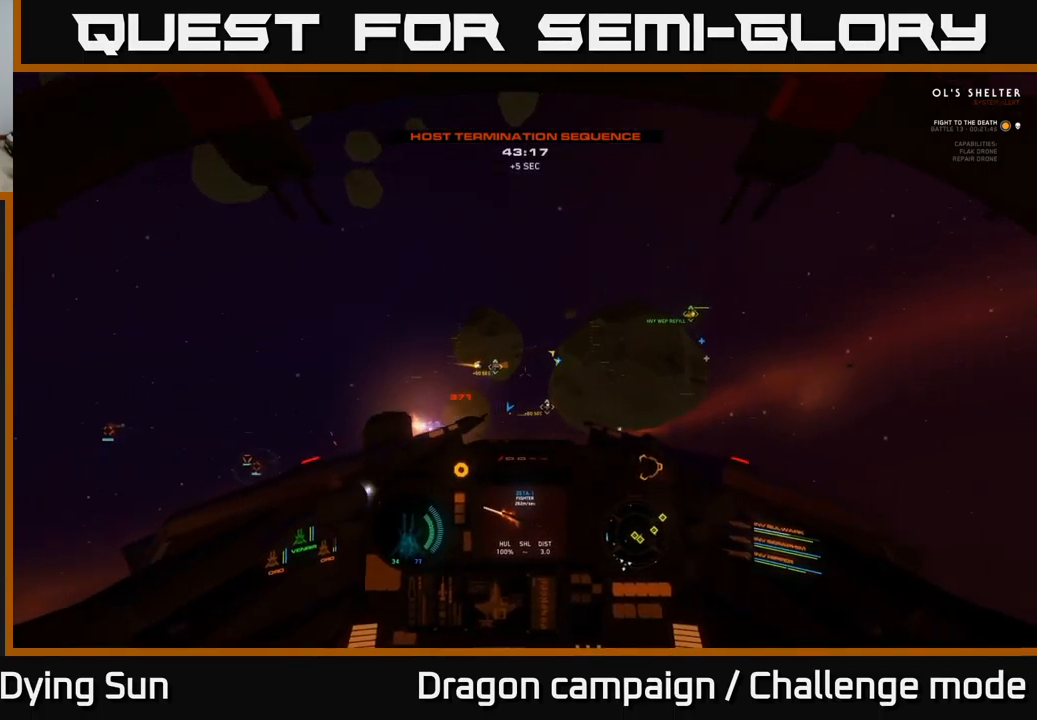
{"buttons": [], "left_stick": "center", "right_stick": "center", "events": [[16, "right_stick", "left"], [350, "right_stick", "center"]]}
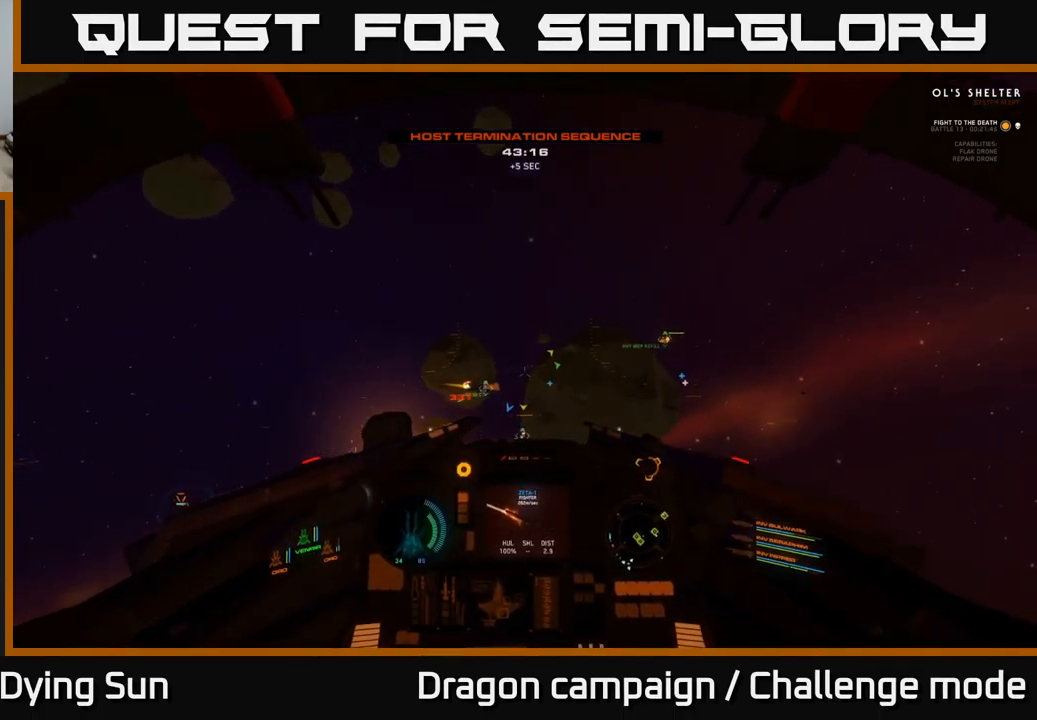
{"buttons": ["L2"], "left_stick": "center", "right_stick": "down-right", "events": [[33, "right_stick", "down-left"], [216, "R1", "down"], [216, "right_stick", "center"], [316, "L2", "down"], [366, "R1", "up"], [450, "right_stick", "down-right"]]}
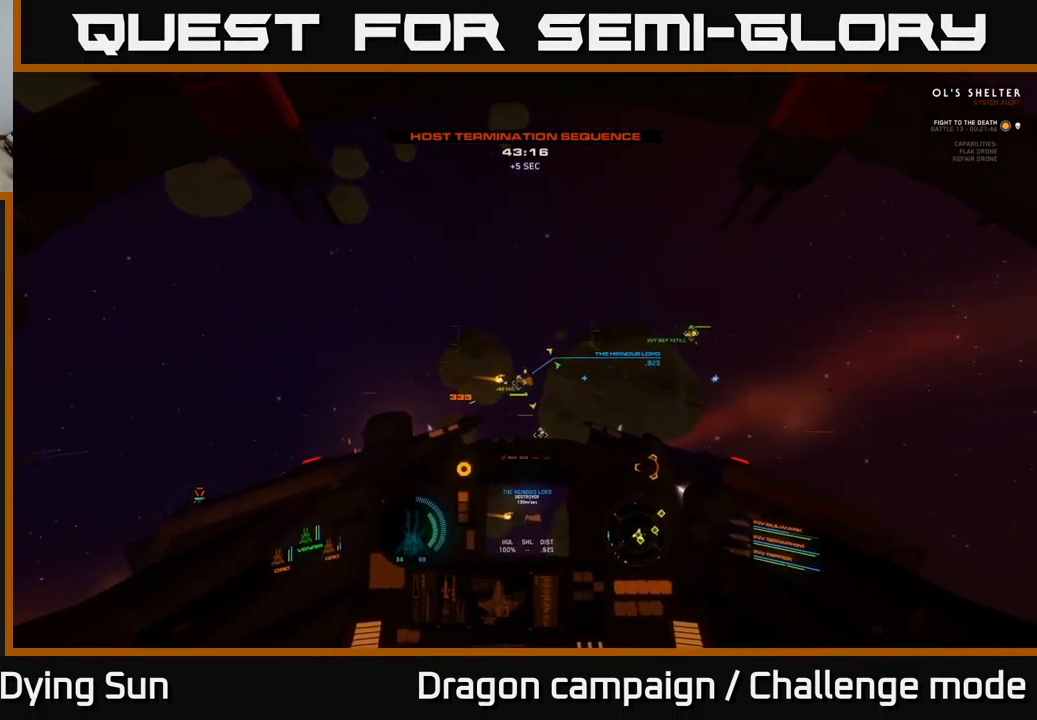
{"buttons": ["L2"], "left_stick": "center", "right_stick": "up-right", "events": [[66, "L2", "up"], [100, "right_stick", "center"], [216, "L2", "down"], [250, "R2", "down"], [266, "right_stick", "up"], [316, "right_stick", "up-right"], [333, "R2", "up"], [400, "L2", "up"], [500, "L2", "down"]]}
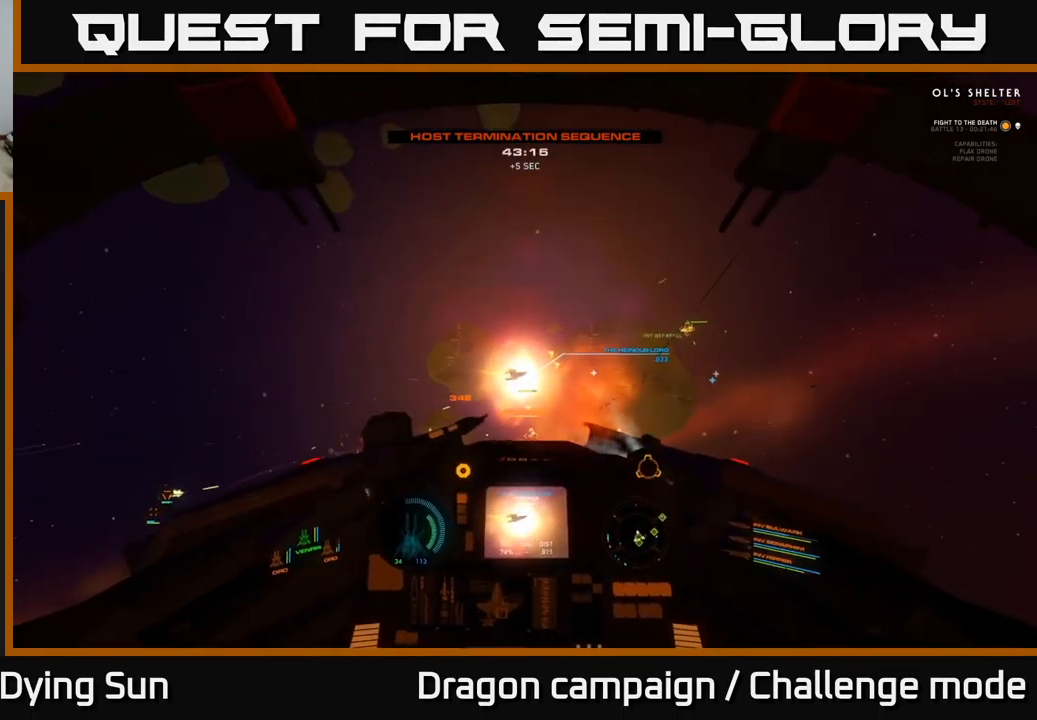
{"buttons": ["L2"], "left_stick": "center", "right_stick": "down-right", "events": [[33, "right_stick", "center"], [116, "Y", "down"], [200, "Y", "up"], [366, "right_stick", "right"], [433, "right_stick", "down-right"]]}
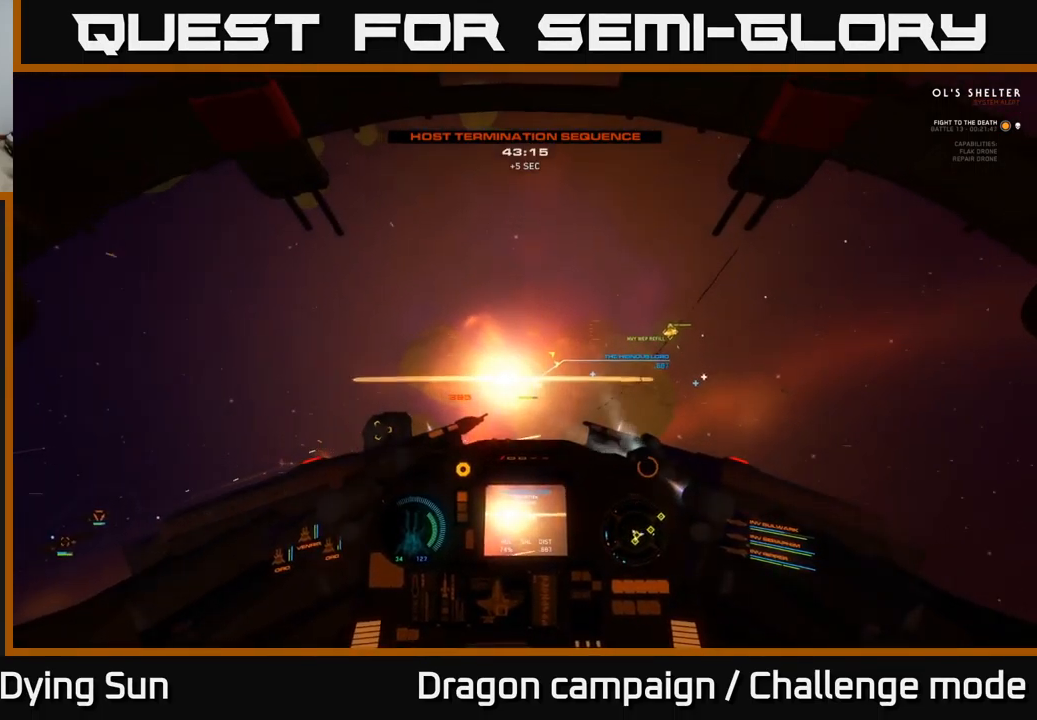
{"buttons": ["R2"], "left_stick": "center", "right_stick": "center", "events": [[50, "right_stick", "right"], [150, "left_stick", "down"], [233, "L2", "up"], [316, "right_stick", "center"], [416, "R2", "down"], [416, "left_stick", "center"]]}
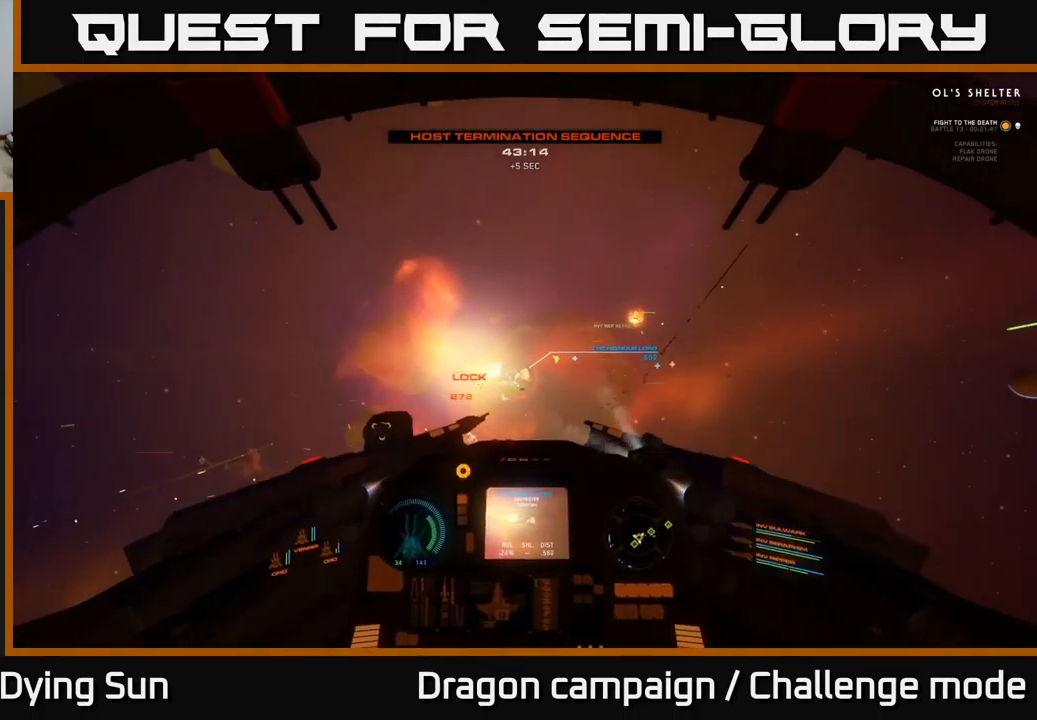
{"buttons": [], "left_stick": "down", "right_stick": "center", "events": [[16, "right_stick", "right"], [50, "R2", "up"], [116, "R2", "down"], [150, "left_stick", "down"], [233, "right_stick", "center"], [250, "R2", "up"], [316, "left_stick", "center"], [333, "R2", "down"], [450, "R2", "up"], [467, "left_stick", "down"]]}